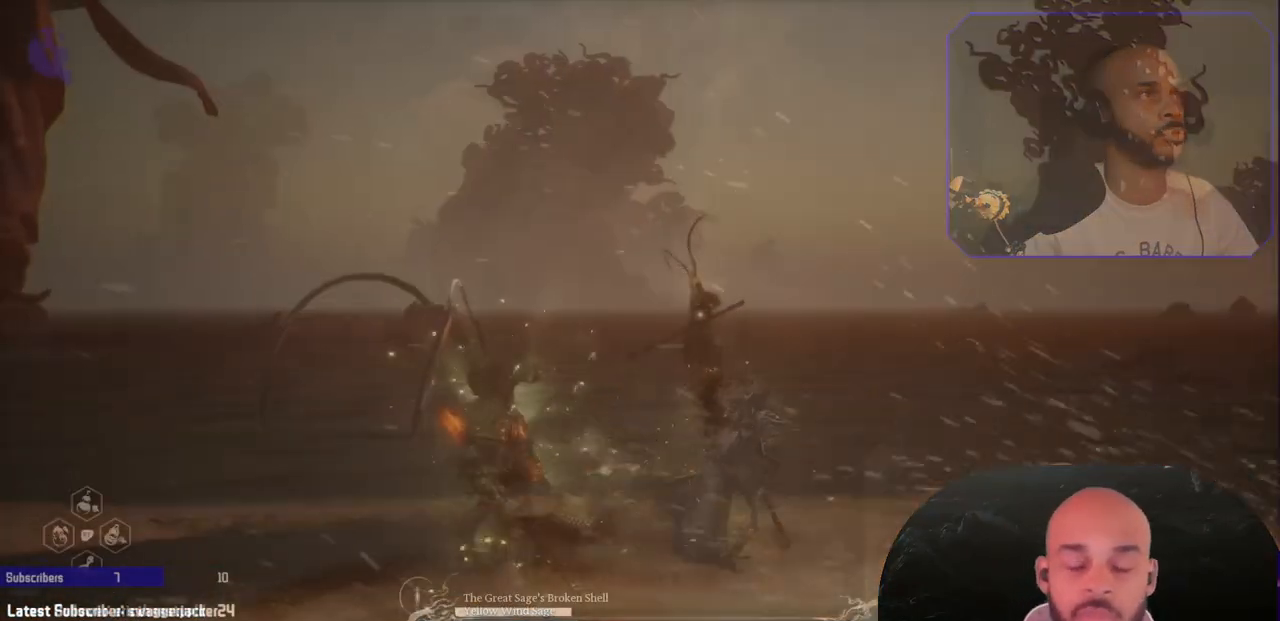
Gameplay with a controller (Xbox layout); each line is a JSON object with the inputs held at the frame after it. "events" lists button and stick changes between this image and that frame as [ms after this image, input, new state], when the widget could be followed in between. Not read: L2.
{"buttons": [], "left_stick": "left", "right_stick": "center", "events": [[17, "left_stick", "left"]]}
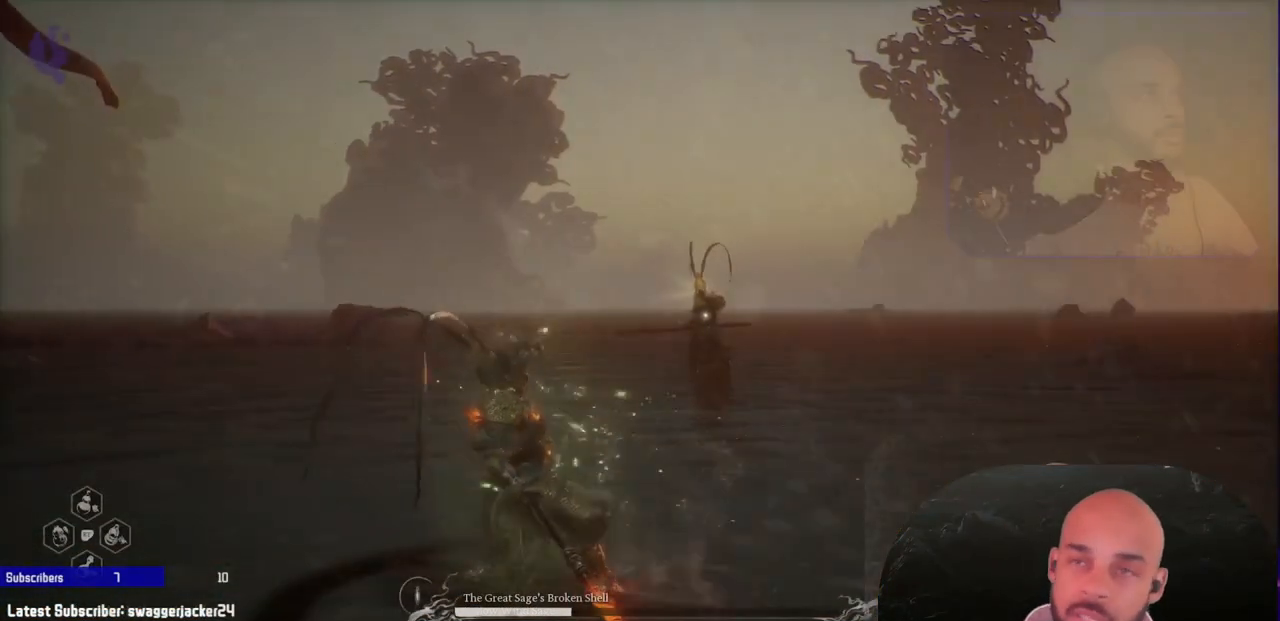
{"buttons": [], "left_stick": "down-left", "right_stick": "center", "events": [[200, "left_stick", "down-left"]]}
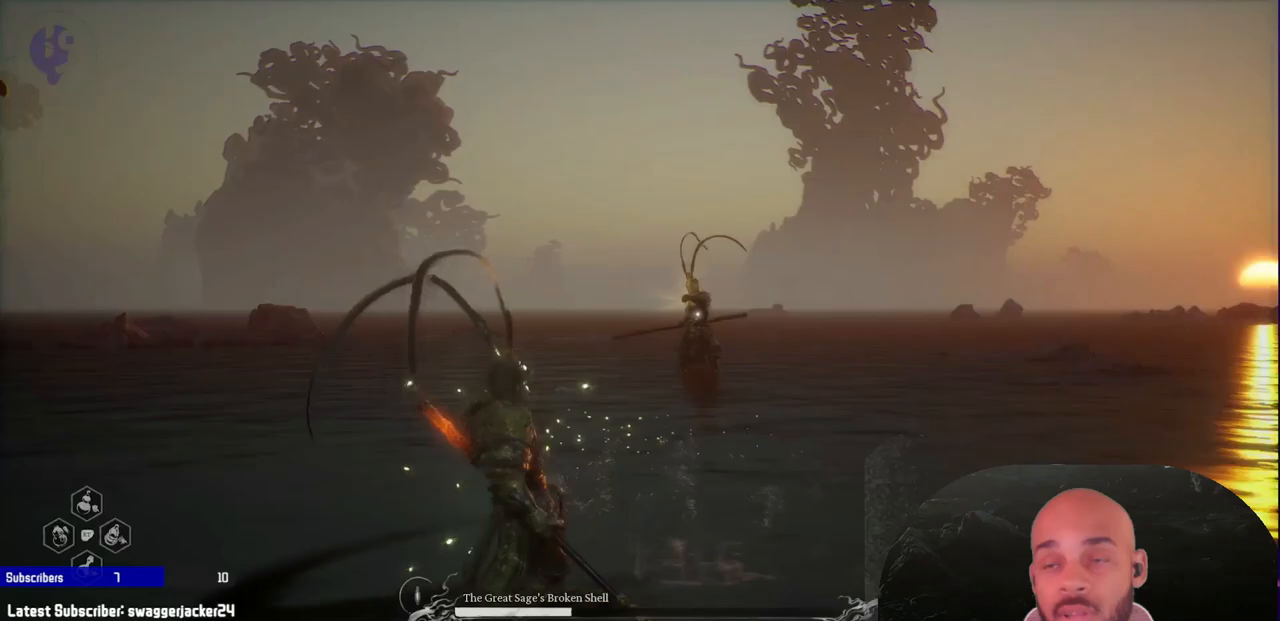
{"buttons": [], "left_stick": "down-left", "right_stick": "center", "events": []}
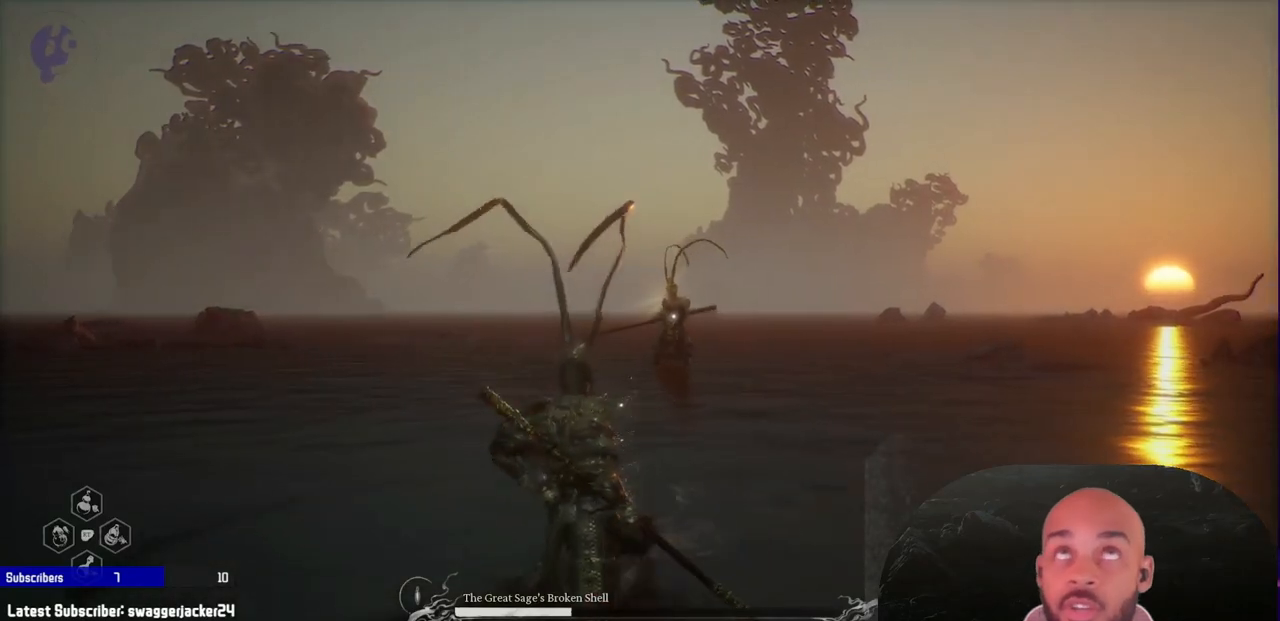
{"buttons": [], "left_stick": "down-left", "right_stick": "center", "events": []}
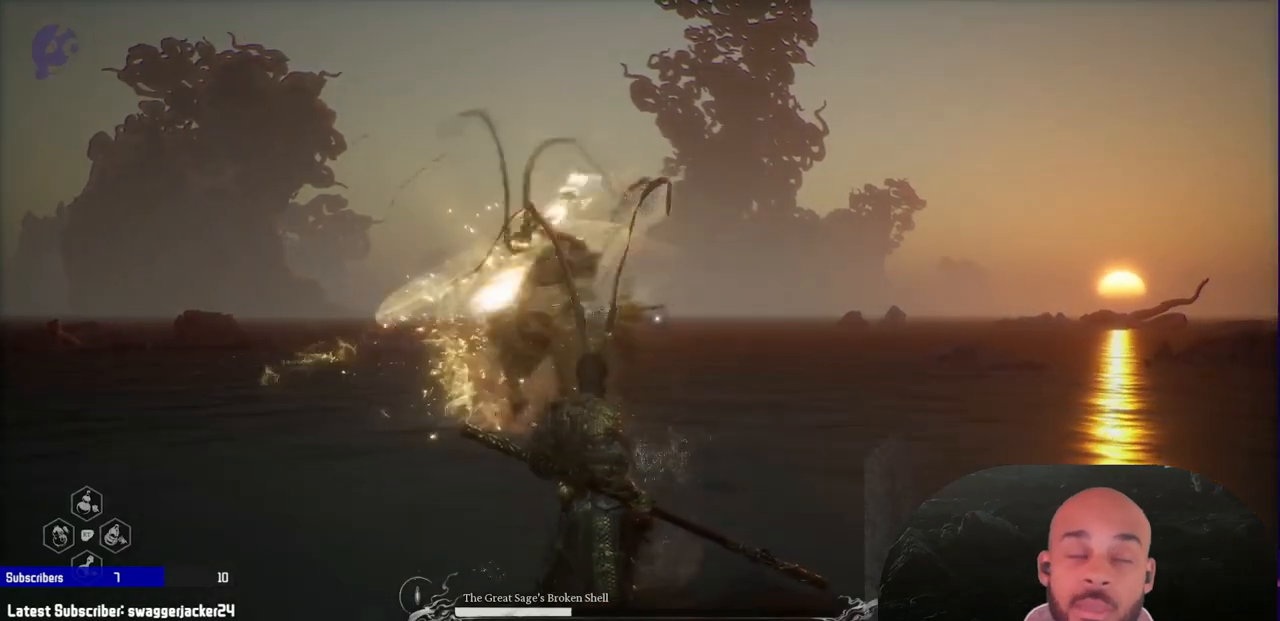
{"buttons": [], "left_stick": "center", "right_stick": "center"}
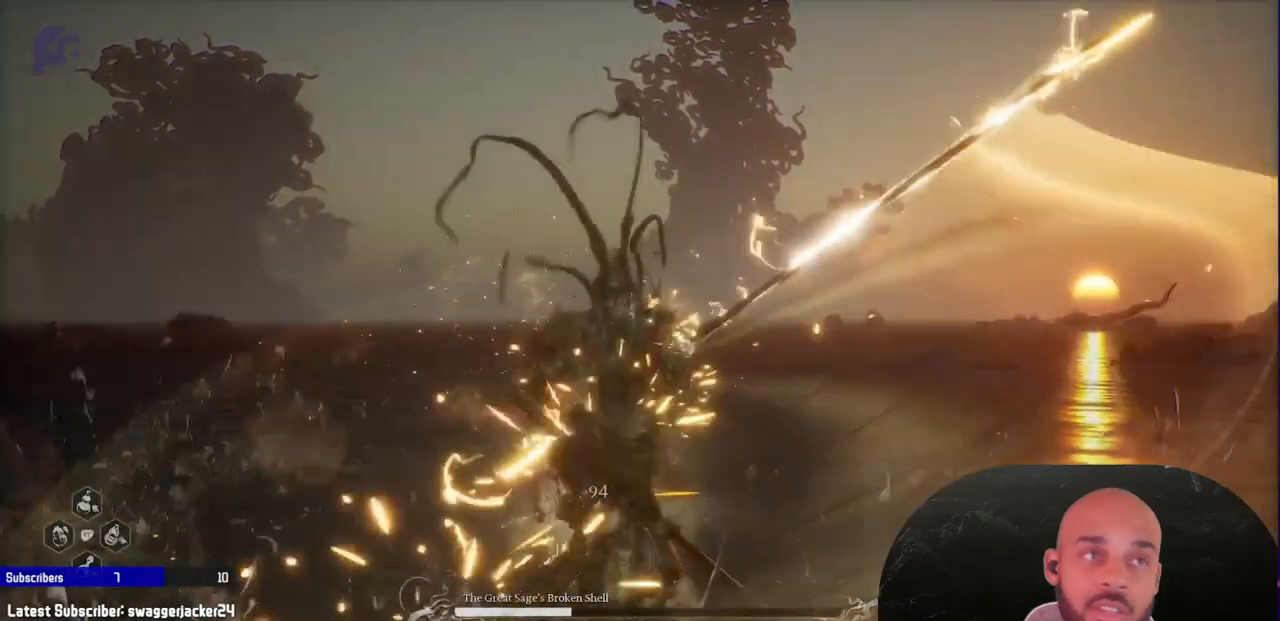
{"buttons": [], "left_stick": "down-left", "right_stick": "center"}
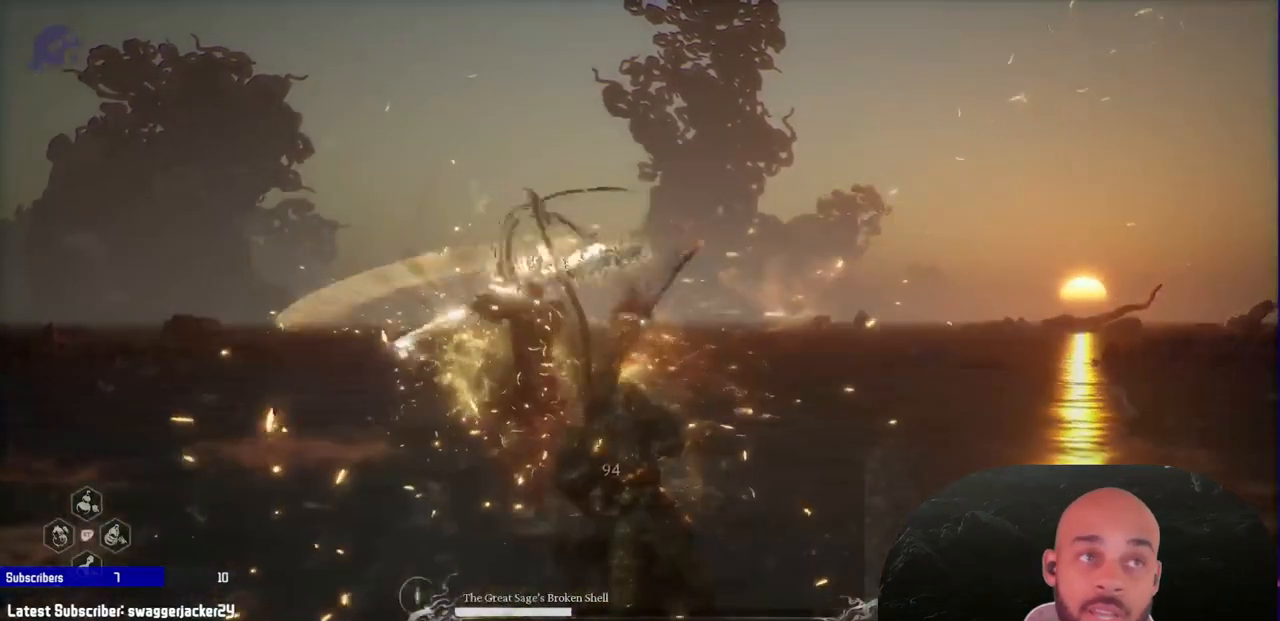
{"buttons": [], "left_stick": "down-left", "right_stick": "center", "events": [[233, "B", "down"], [333, "B", "up"]]}
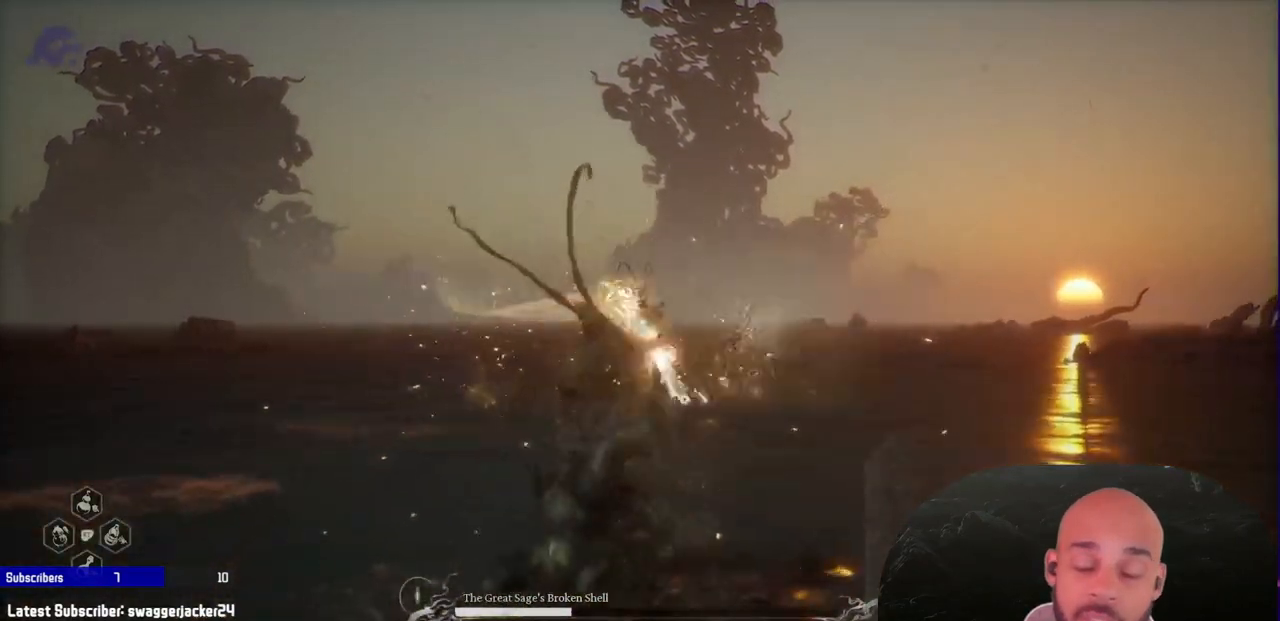
{"buttons": [], "left_stick": "down-left", "right_stick": "center", "events": []}